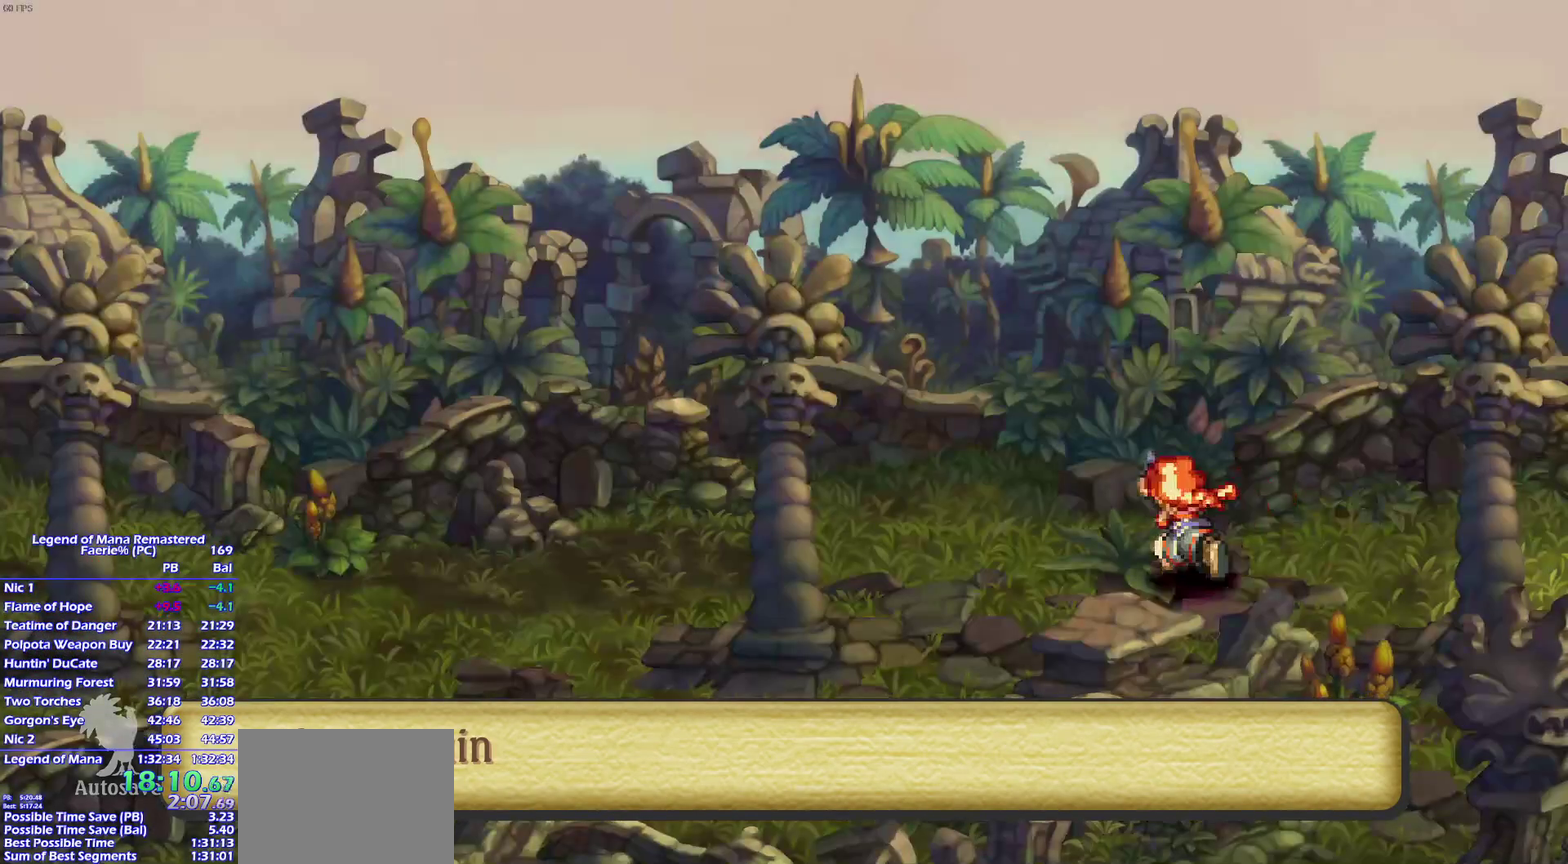
Gameplay with a controller (PlayStation layout); each line is a JSON object with the inputs held at the frame after it. "events" lists button and stick changes between this image and that frame as [ms after this image, input, new state], when the widget could be followed in between. This overlay highlights the sticks when they move; stick clicks (L3) are not distinguishable. Not read: L3 R3 START.
{"buttons": [], "left_stick": "up-left", "right_stick": "center", "events": [[83, "left_stick", "up-left"], [150, "left_stick", "down-left"], [267, "left_stick", "up-left"], [317, "left_stick", "left"], [433, "left_stick", "up-left"]]}
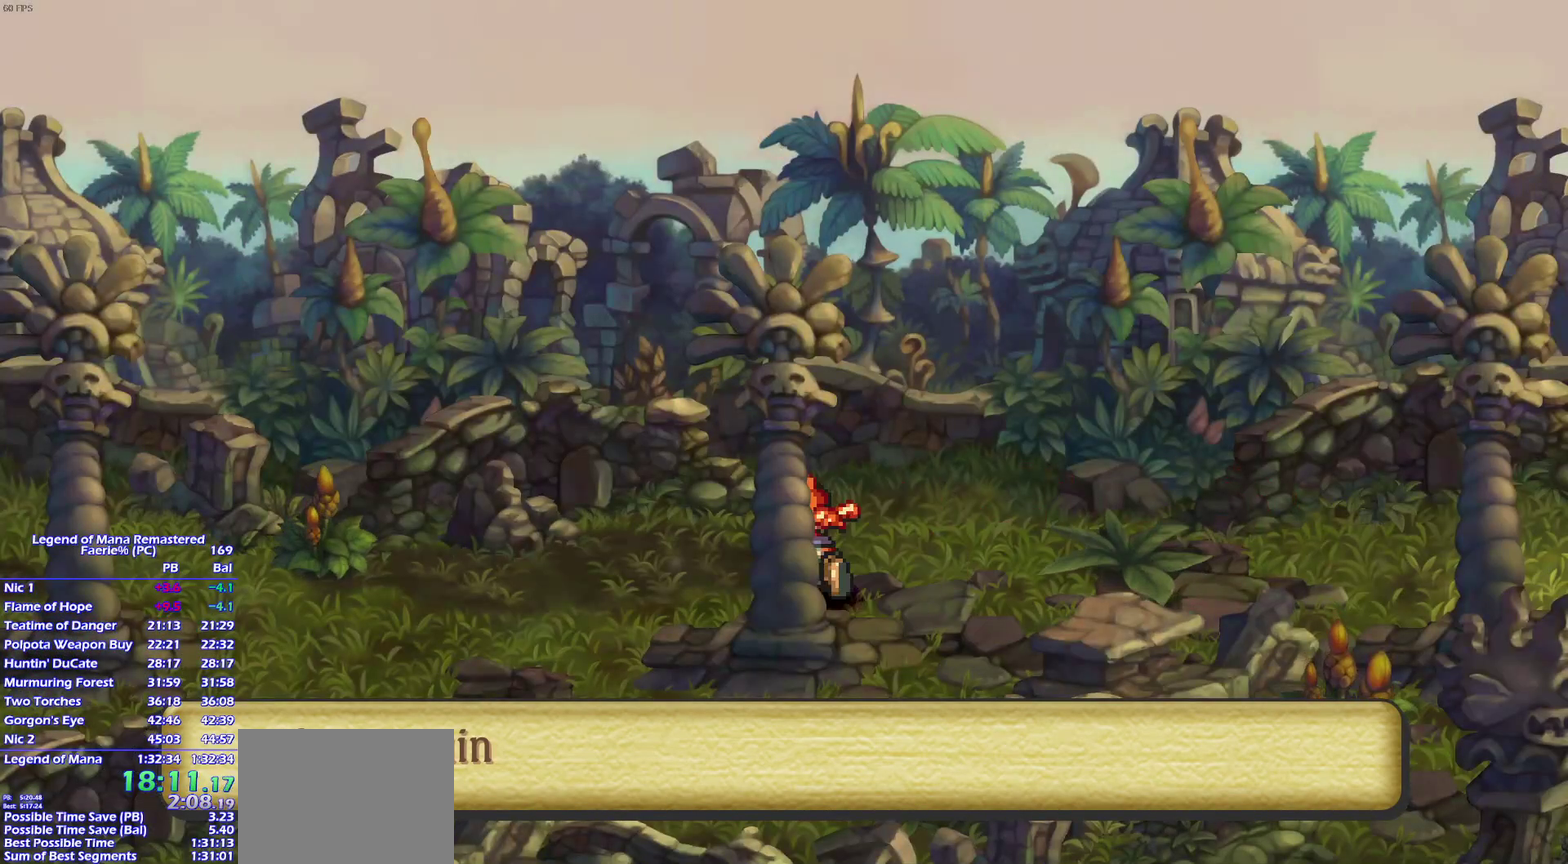
{"buttons": [], "left_stick": "up-left", "right_stick": "center", "events": [[33, "left_stick", "down-left"], [100, "left_stick", "left"], [150, "left_stick", "up-left"], [233, "left_stick", "down-left"], [367, "left_stick", "left"], [417, "left_stick", "down-left"], [483, "left_stick", "up-left"]]}
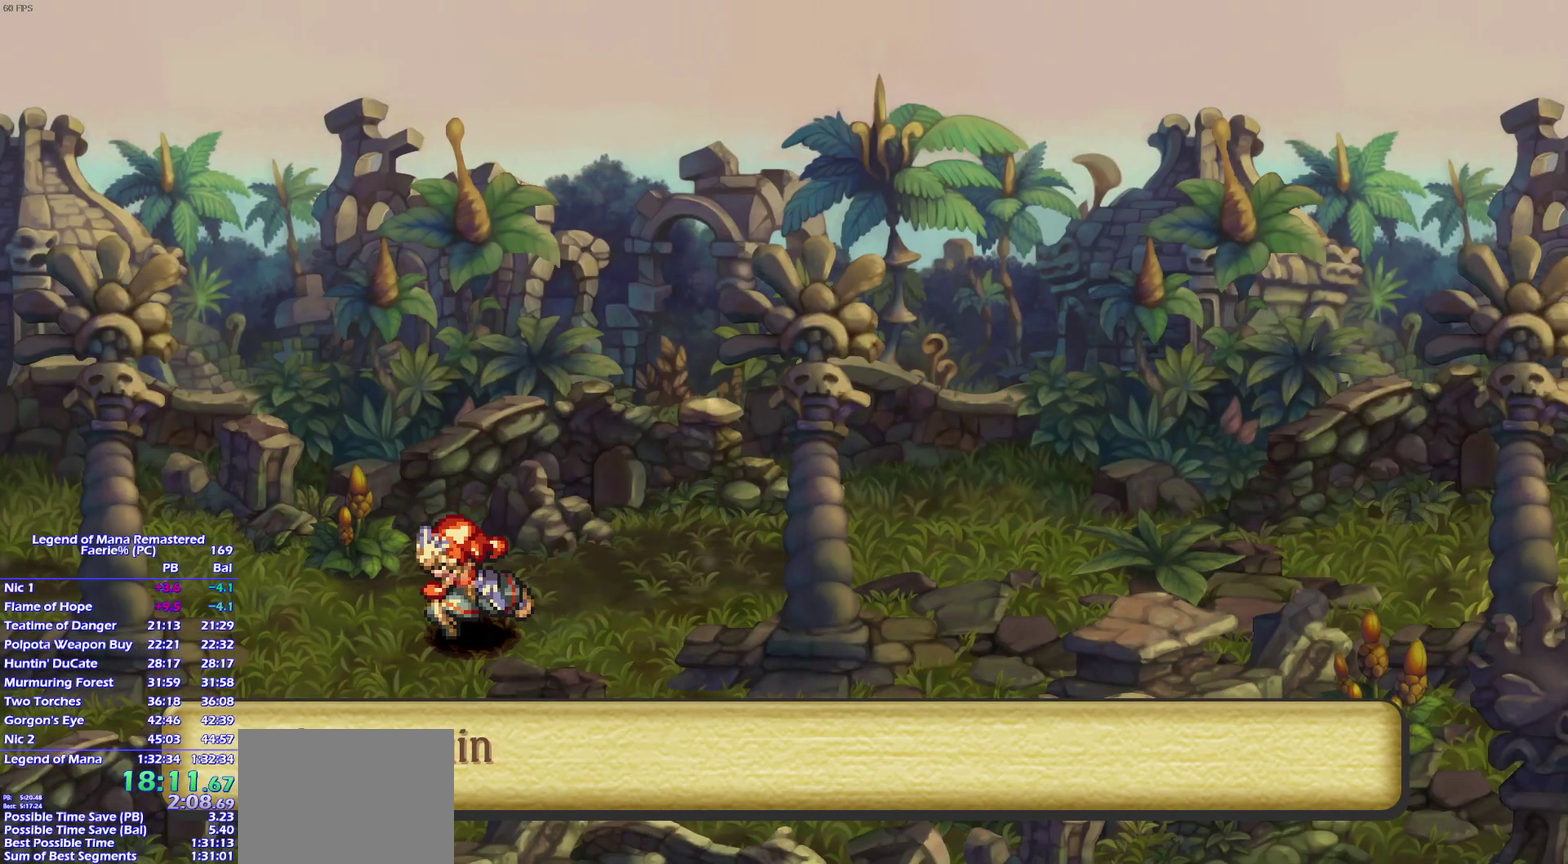
{"buttons": [], "left_stick": "down-left", "right_stick": "center", "events": [[67, "left_stick", "left"], [167, "left_stick", "up-left"], [250, "left_stick", "down-left"], [333, "left_stick", "left"], [433, "left_stick", "down-left"]]}
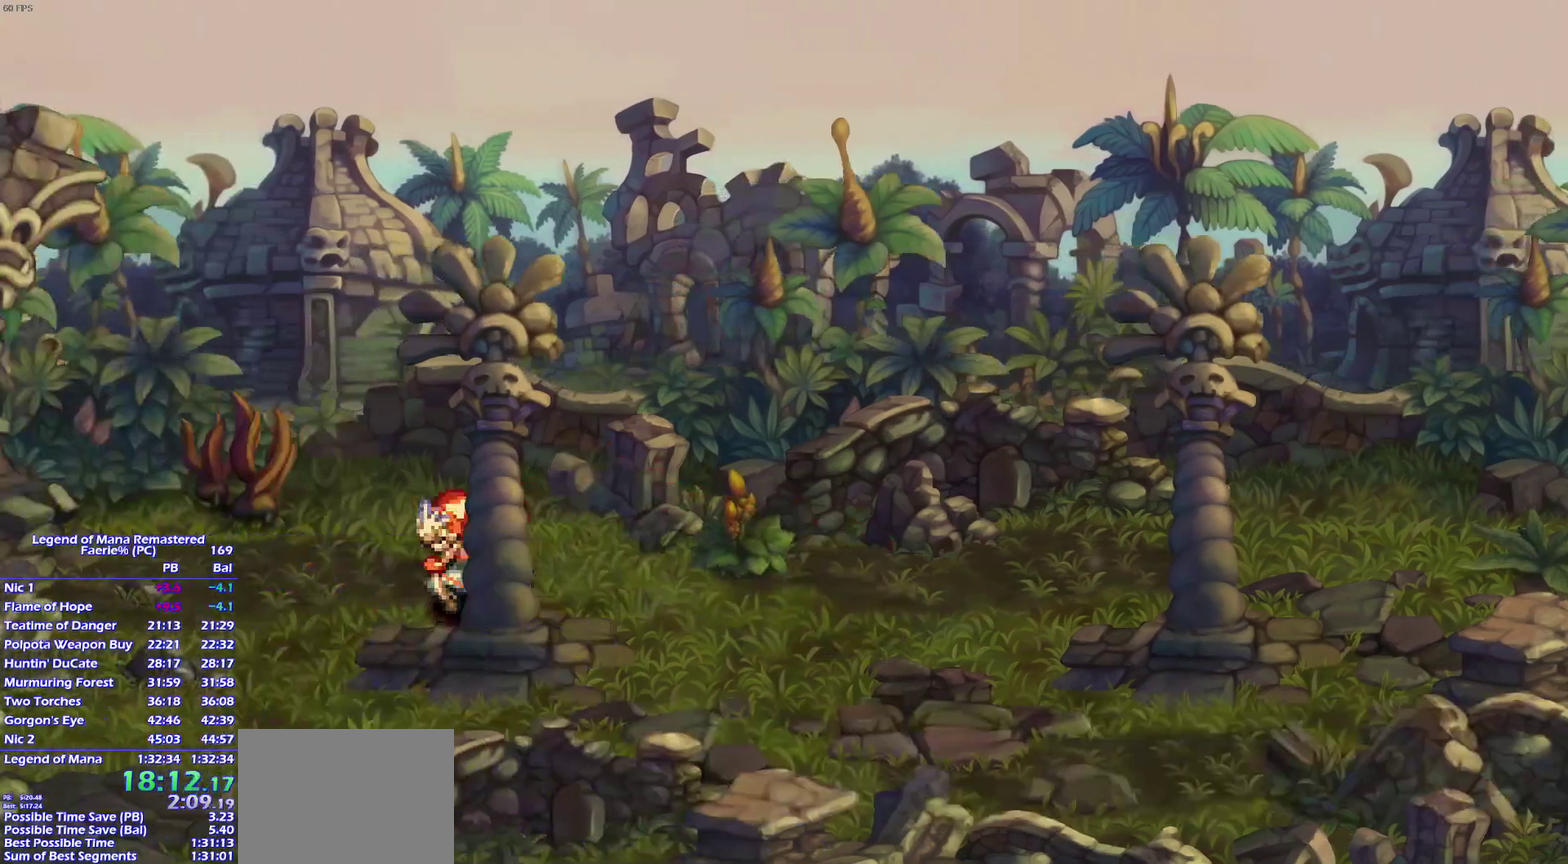
{"buttons": [], "left_stick": "left", "right_stick": "center"}